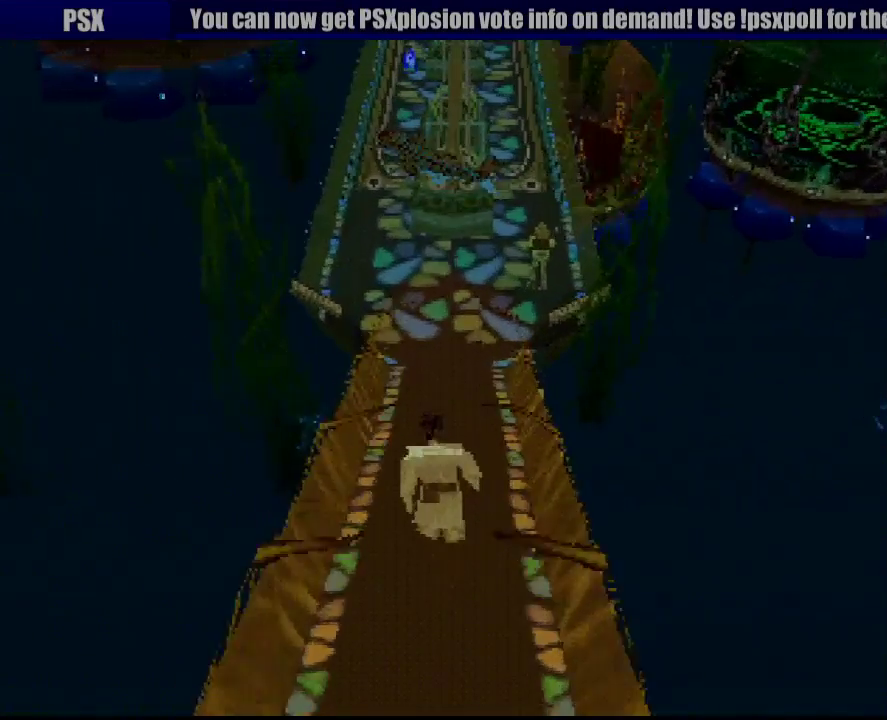
Gameplay with a controller (PlayStation layout); each line is a JSON object with the inputs held at the frame after it. "events" lists button and stick changes between this image and that frame as [ms after this image, input, new state], when the widget could be followed in between. Not read: L3 R3.
{"buttons": ["R1", "DPAD_UP", "DPAD_LEFT"], "events": [[500, "DPAD_LEFT", "down"]]}
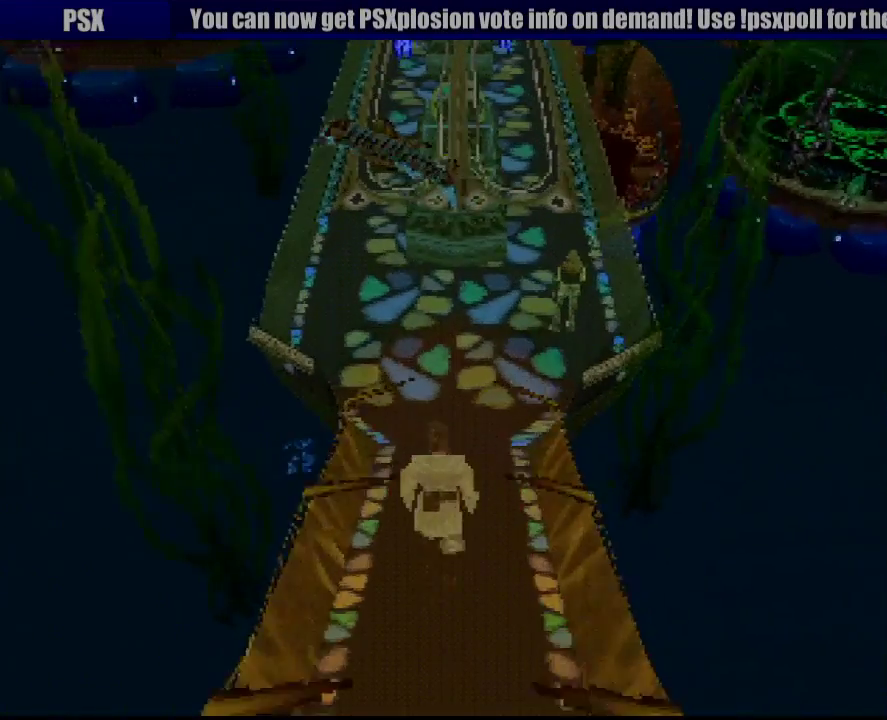
{"buttons": ["R1", "DPAD_UP"], "events": [[250, "DPAD_LEFT", "up"]]}
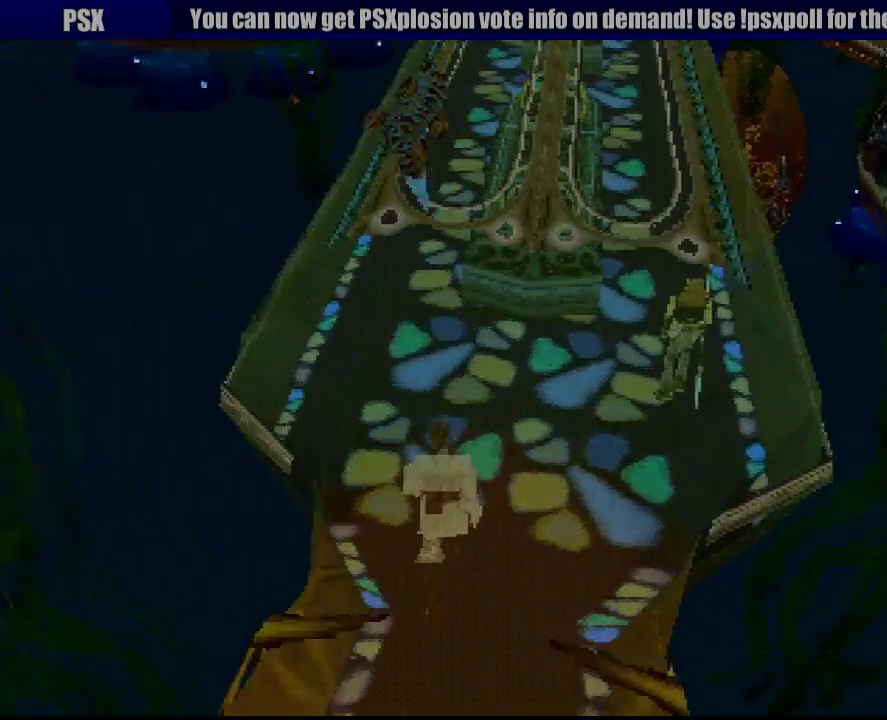
{"buttons": ["R1", "DPAD_UP"], "events": []}
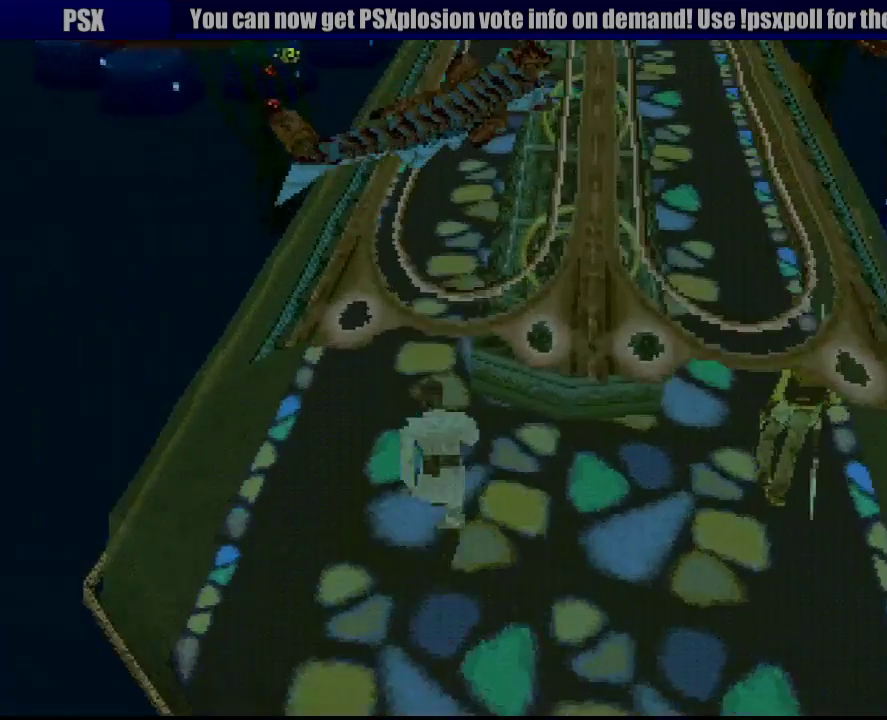
{"buttons": ["R1", "DPAD_UP"], "events": [[67, "DPAD_RIGHT", "down"], [317, "DPAD_RIGHT", "up"]]}
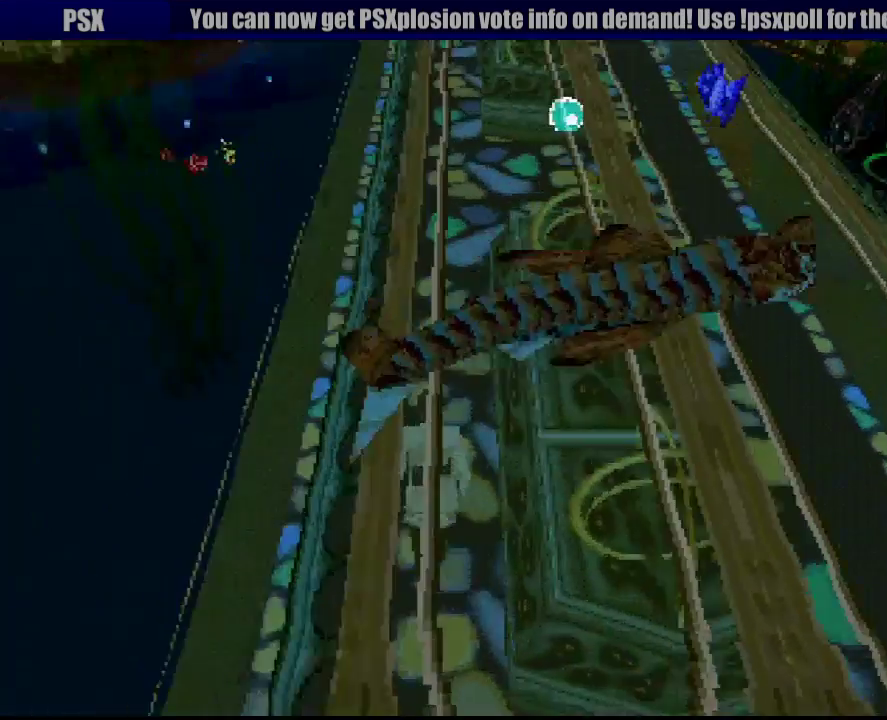
{"buttons": ["R1", "DPAD_UP"], "events": [[300, "DPAD_RIGHT", "down"], [467, "DPAD_RIGHT", "up"]]}
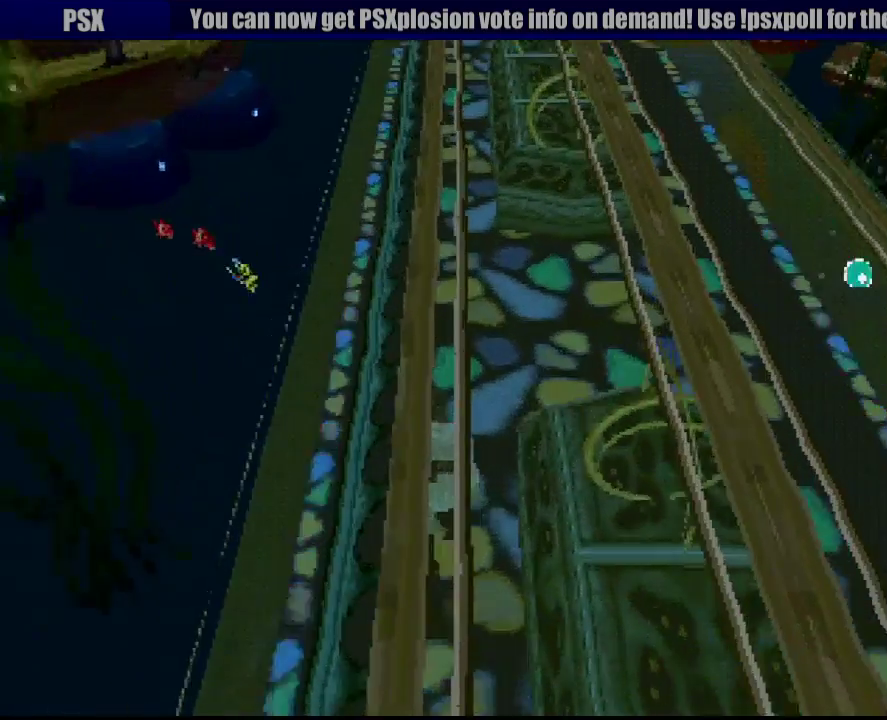
{"buttons": ["R1", "DPAD_UP"], "events": []}
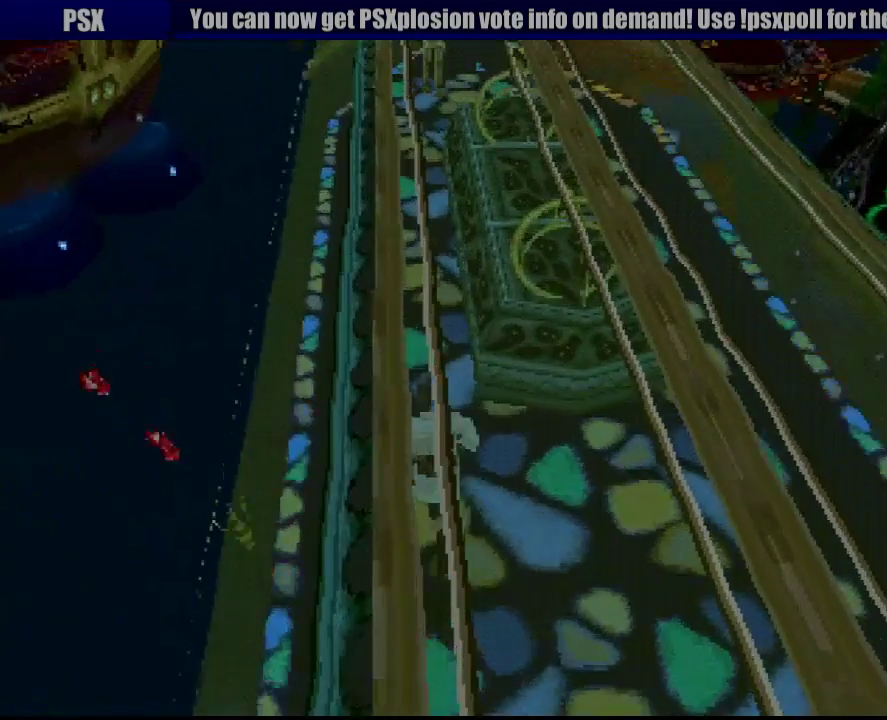
{"buttons": ["R1", "DPAD_UP"], "events": []}
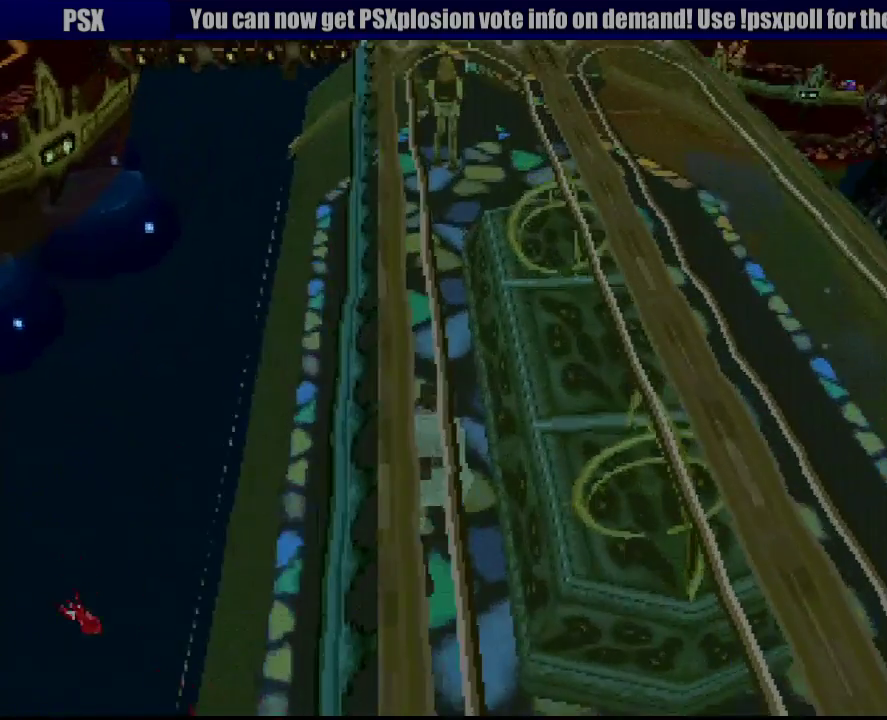
{"buttons": ["R1", "DPAD_UP"], "events": [[67, "DPAD_RIGHT", "down"], [200, "DPAD_RIGHT", "up"]]}
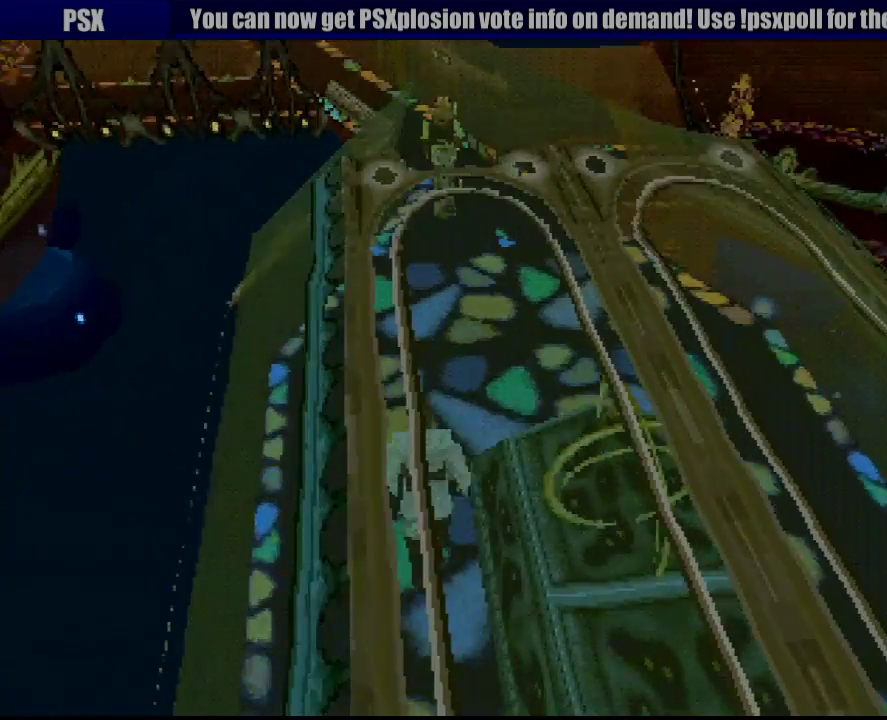
{"buttons": ["R1", "DPAD_UP"], "events": []}
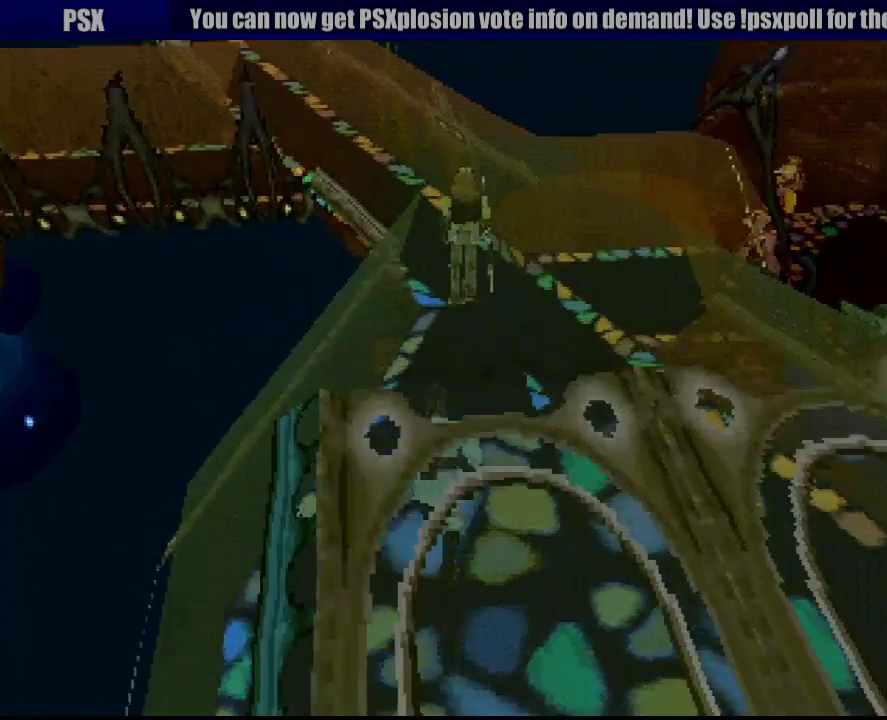
{"buttons": ["R1", "DPAD_UP", "DPAD_LEFT"], "events": [[150, "DPAD_LEFT", "down"], [233, "TRIANGLE", "down"], [333, "TRIANGLE", "up"], [400, "TRIANGLE", "down"], [500, "TRIANGLE", "up"]]}
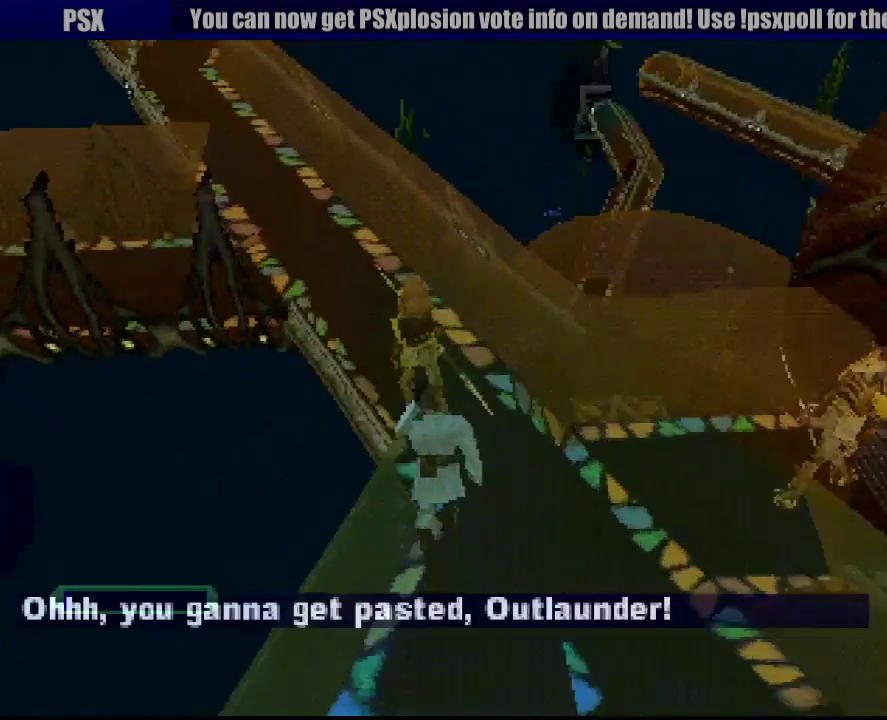
{"buttons": ["R1", "DPAD_UP", "DPAD_LEFT"], "events": [[67, "TRIANGLE", "down"], [133, "DPAD_LEFT", "up"], [167, "TRIANGLE", "up"], [500, "DPAD_LEFT", "down"]]}
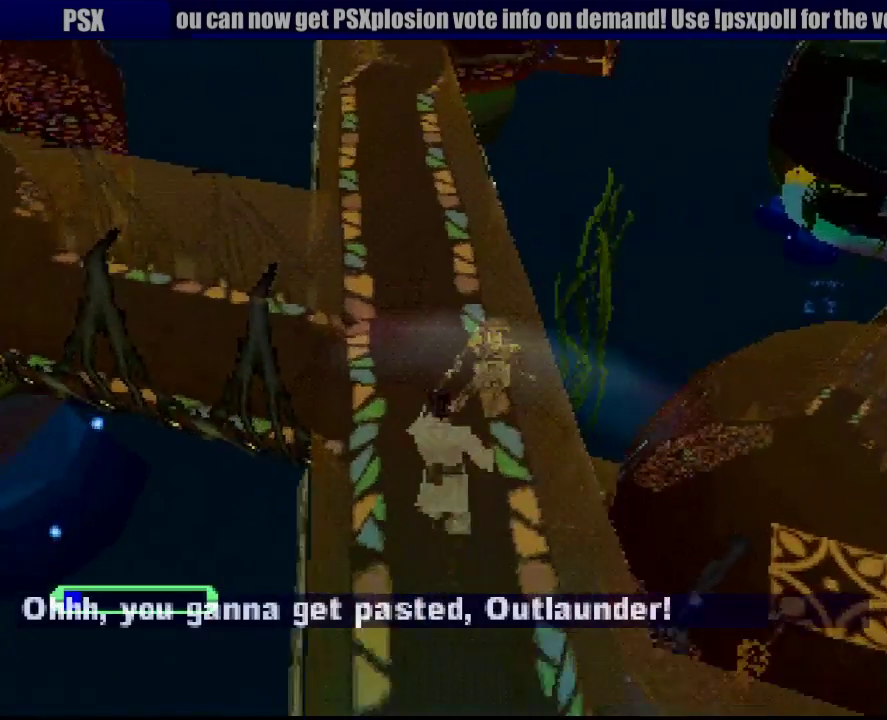
{"buttons": ["R1", "DPAD_UP"], "events": [[217, "DPAD_LEFT", "up"]]}
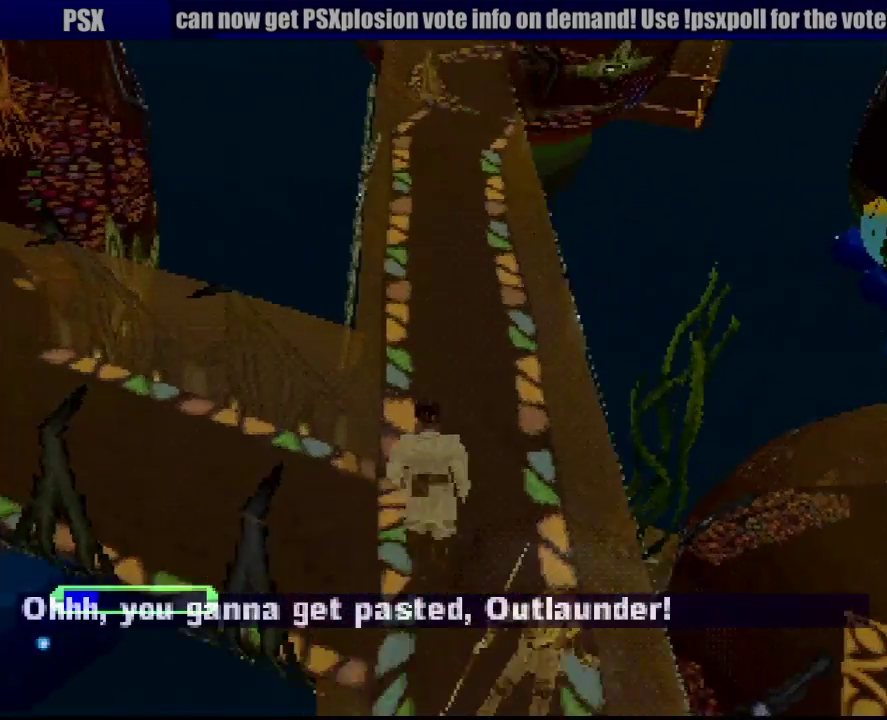
{"buttons": ["R1", "DPAD_UP"], "events": [[167, "DPAD_RIGHT", "down"], [217, "DPAD_RIGHT", "up"]]}
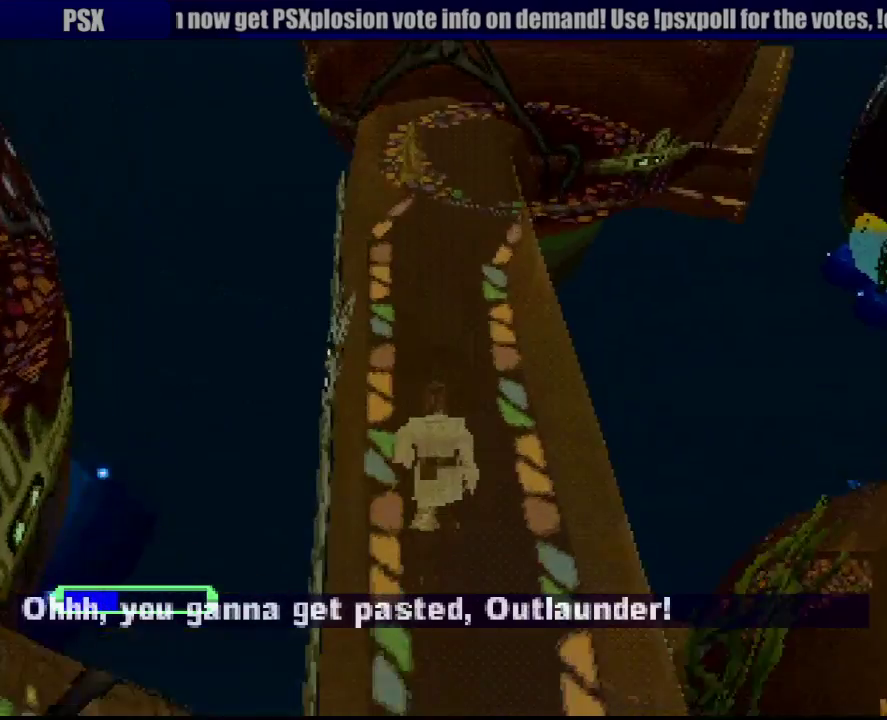
{"buttons": ["CIRCLE", "R1", "DPAD_UP"], "events": [[333, "CIRCLE", "down"], [433, "CIRCLE", "up"], [500, "CIRCLE", "down"]]}
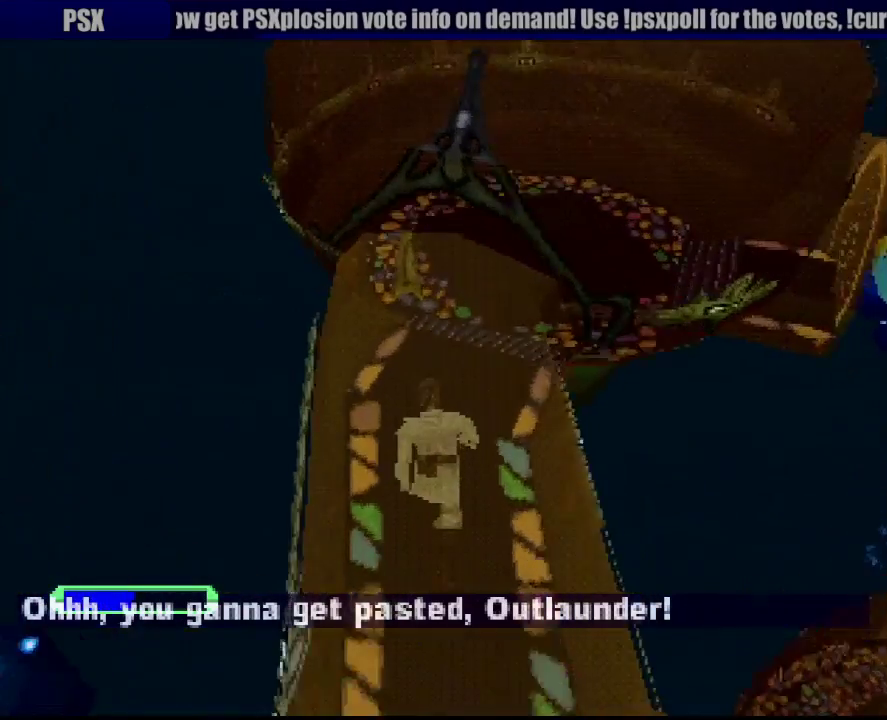
{"buttons": ["R1", "DPAD_UP", "DPAD_LEFT"], "events": [[83, "CIRCLE", "up"], [133, "DPAD_LEFT", "down"], [167, "CIRCLE", "down"], [267, "CIRCLE", "up"], [350, "CIRCLE", "down"], [433, "CIRCLE", "up"]]}
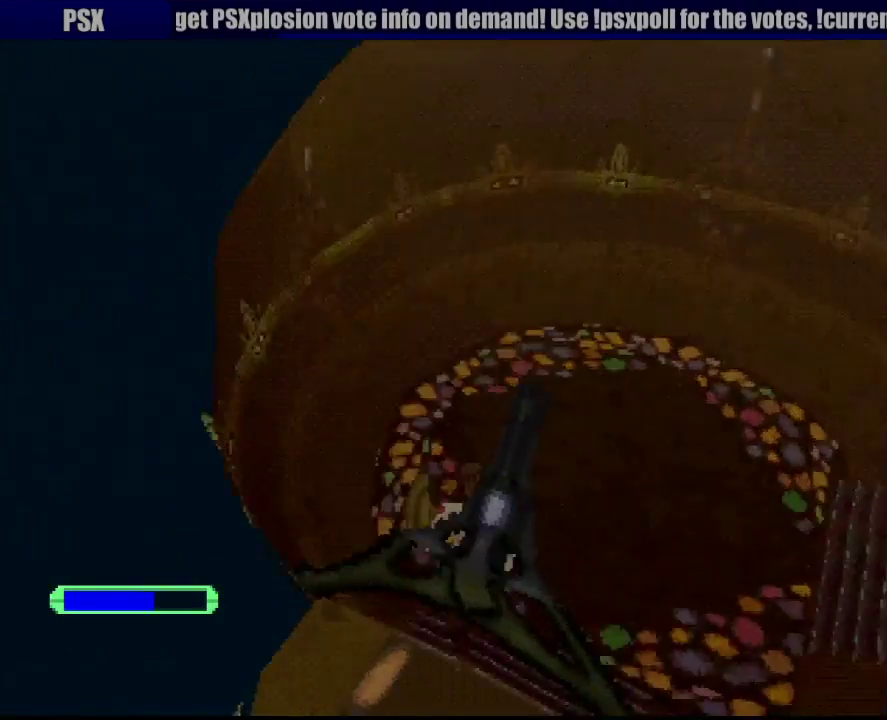
{"buttons": ["CIRCLE", "R1", "DPAD_UP"], "events": [[17, "CIRCLE", "down"], [67, "DPAD_UP", "up"], [100, "DPAD_DOWN", "down"], [133, "CIRCLE", "up"], [183, "CIRCLE", "down"], [183, "DPAD_DOWN", "up"], [267, "CIRCLE", "up"], [333, "CIRCLE", "down"], [350, "DPAD_UP", "down"], [450, "DPAD_LEFT", "up"]]}
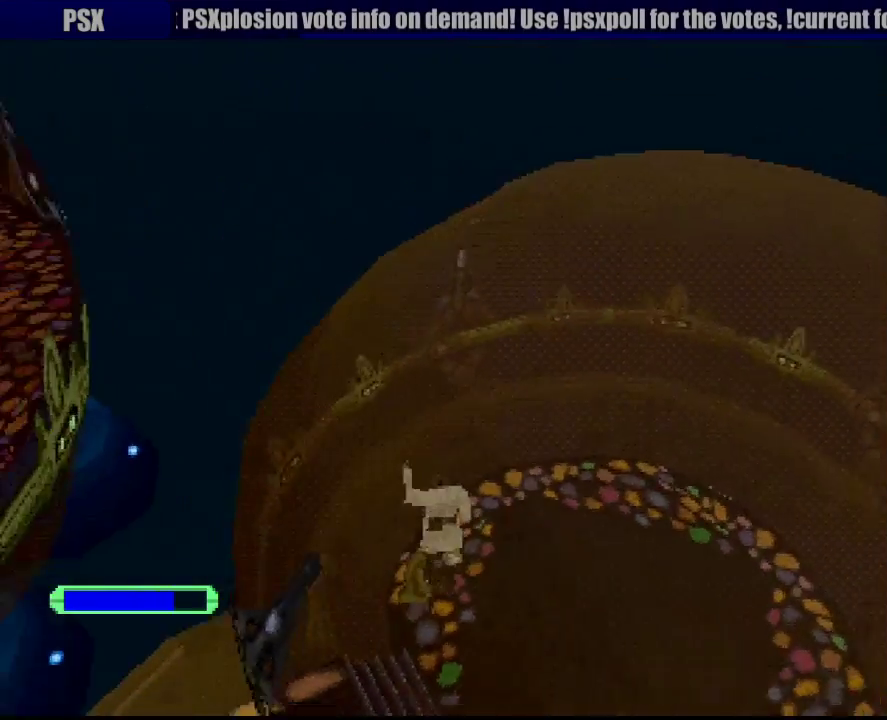
{"buttons": ["DPAD_DOWN", "DPAD_LEFT"]}
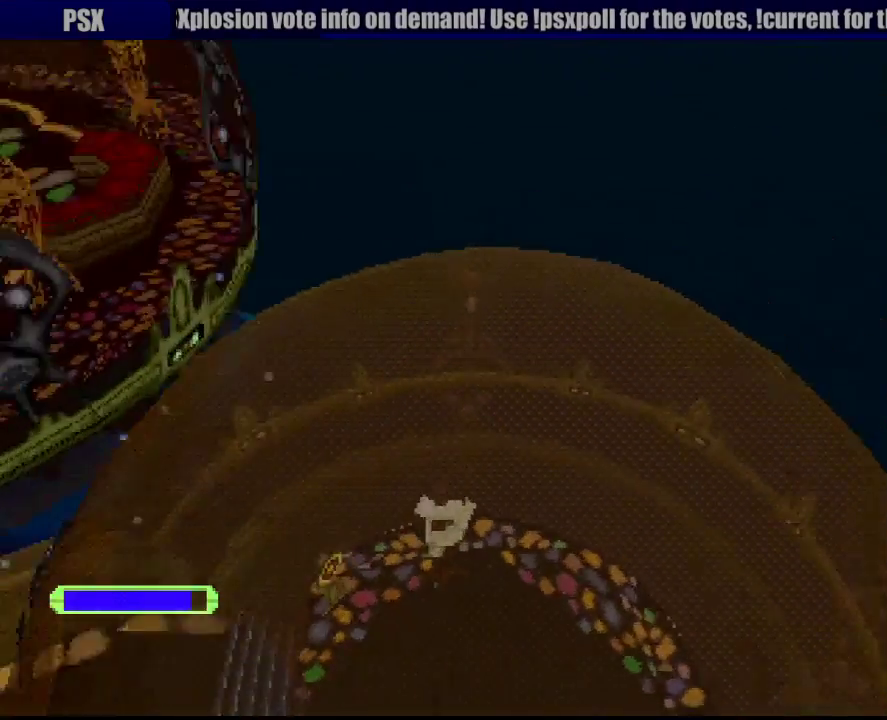
{"buttons": ["R1", "DPAD_DOWN", "DPAD_LEFT"]}
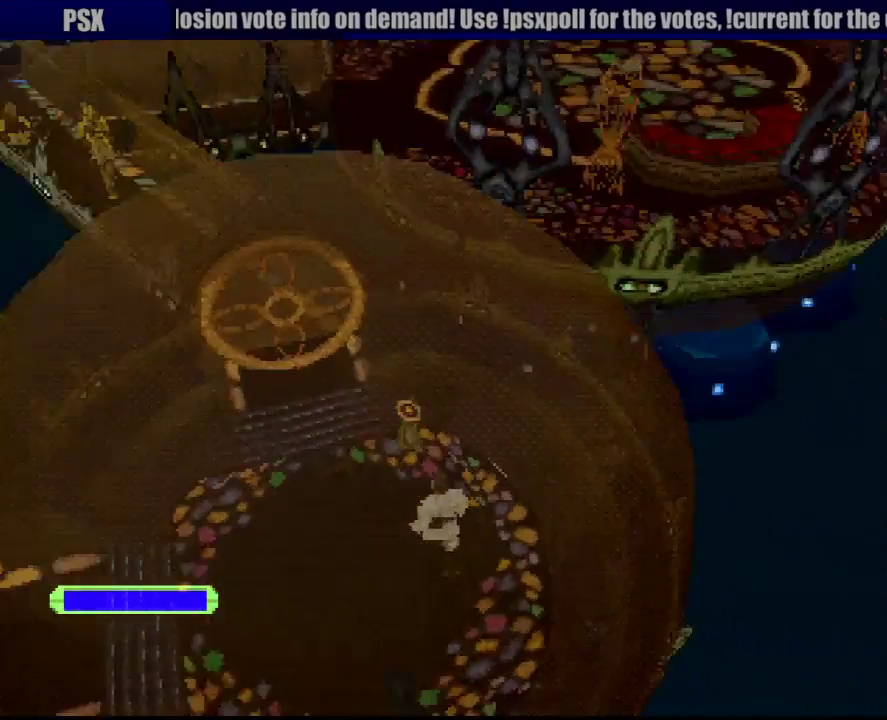
{"buttons": ["R1", "DPAD_LEFT"], "events": [[67, "DPAD_DOWN", "up"]]}
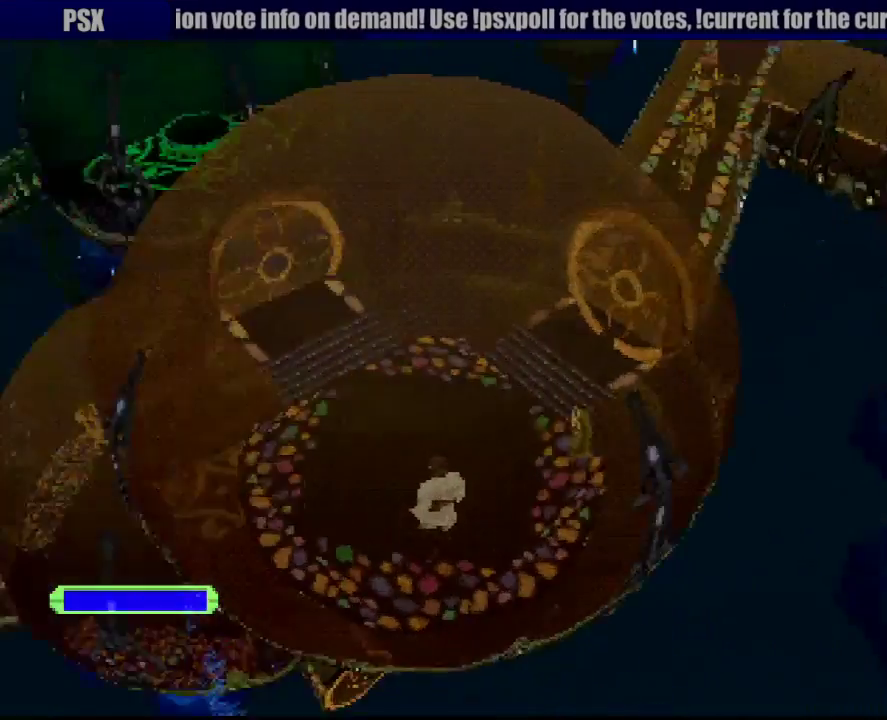
{"buttons": ["DPAD_UP", "DPAD_RIGHT"], "events": [[200, "DPAD_LEFT", "up"], [317, "R1", "up"], [433, "DPAD_RIGHT", "down"], [450, "DPAD_UP", "down"]]}
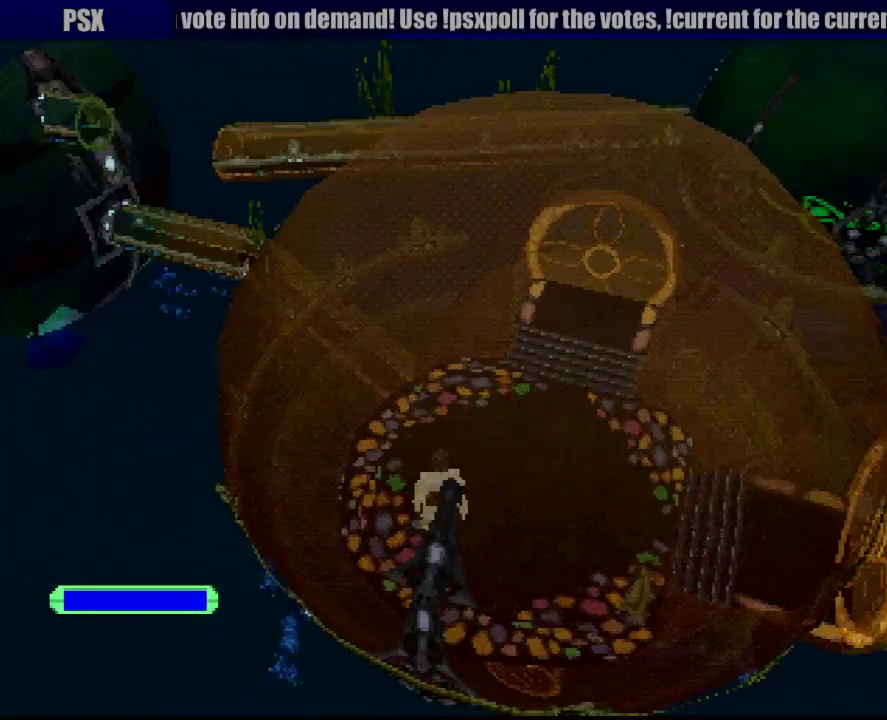
{"buttons": [], "events": [[483, "DPAD_RIGHT", "up"], [500, "DPAD_UP", "up"]]}
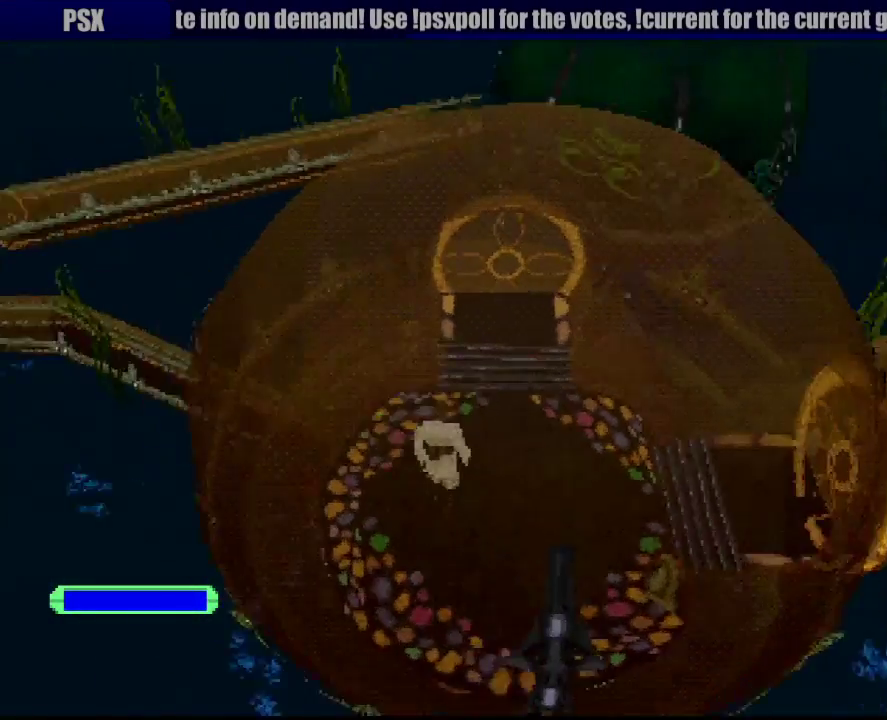
{"buttons": [], "events": []}
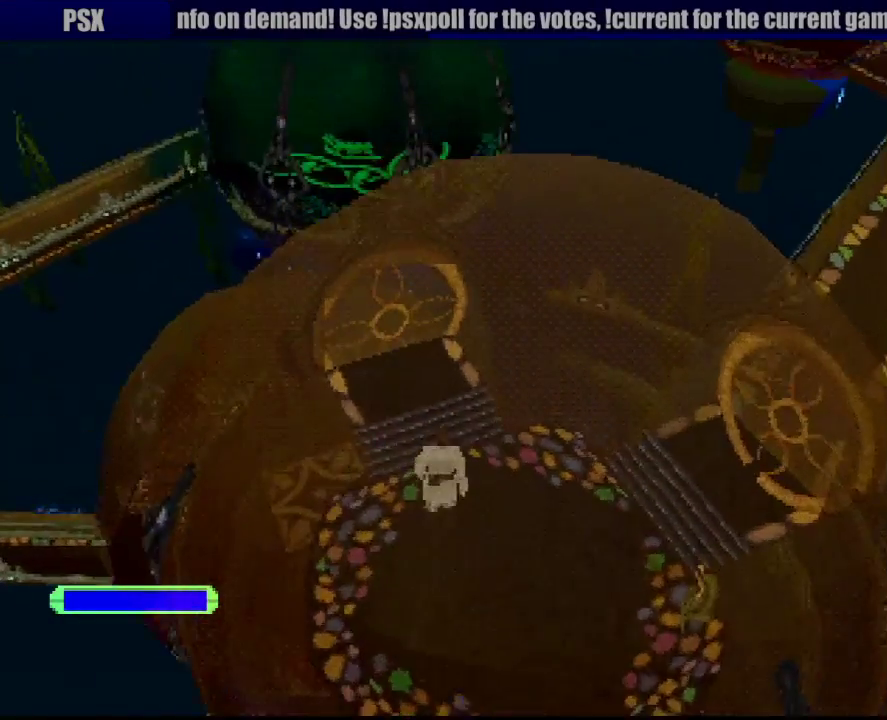
{"buttons": [], "events": [[183, "DPAD_LEFT", "down"], [433, "DPAD_LEFT", "up"]]}
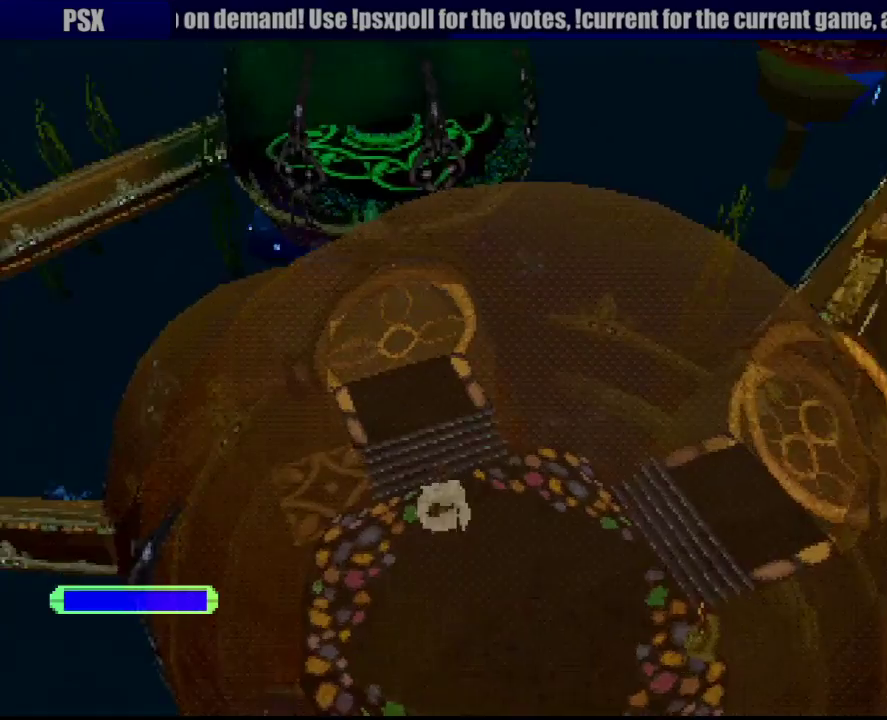
{"buttons": [], "events": []}
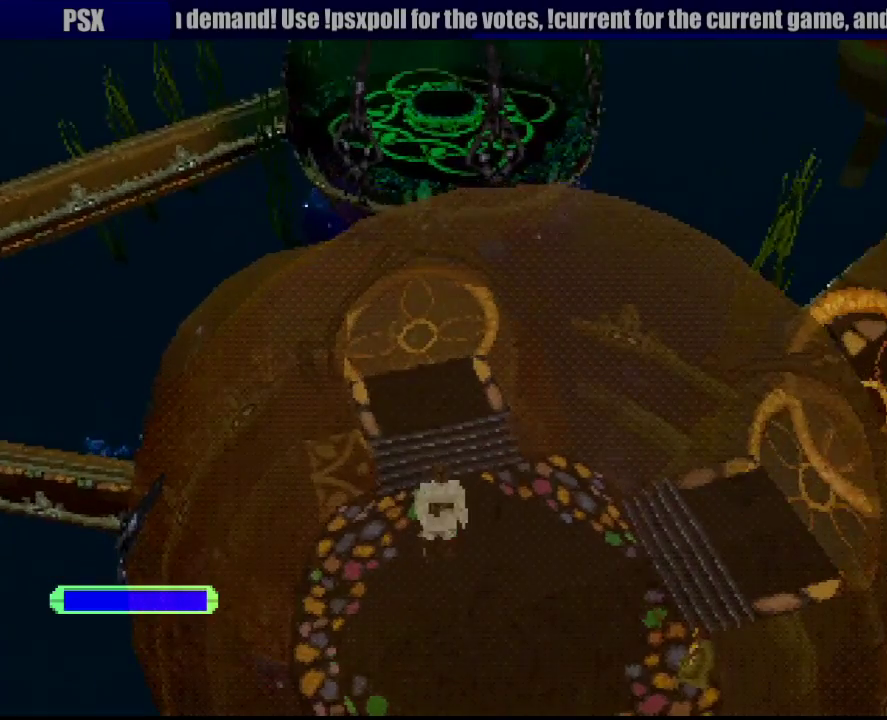
{"buttons": [], "events": []}
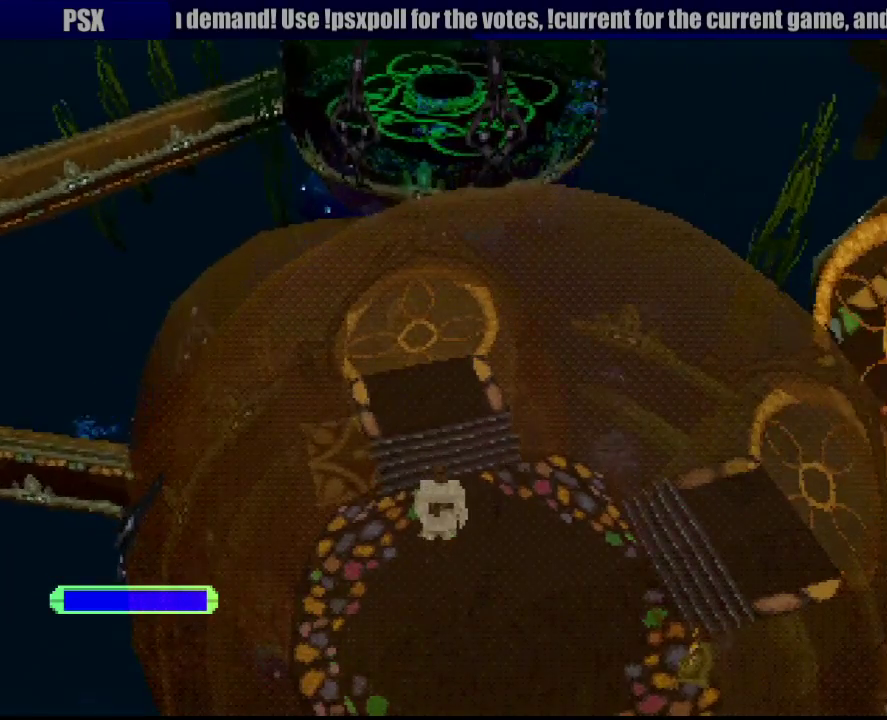
{"buttons": [], "events": []}
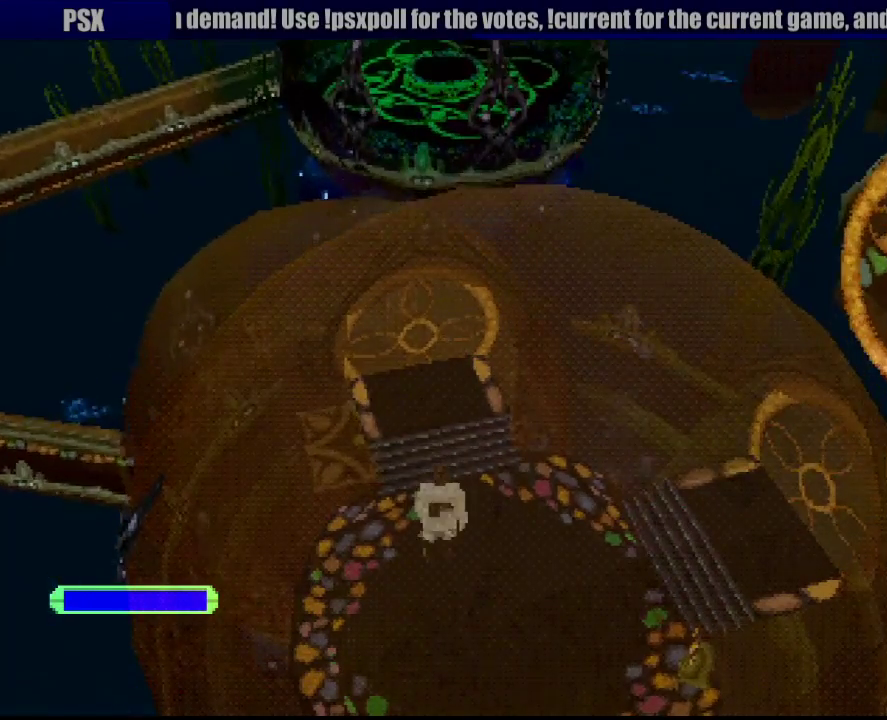
{"buttons": [], "events": []}
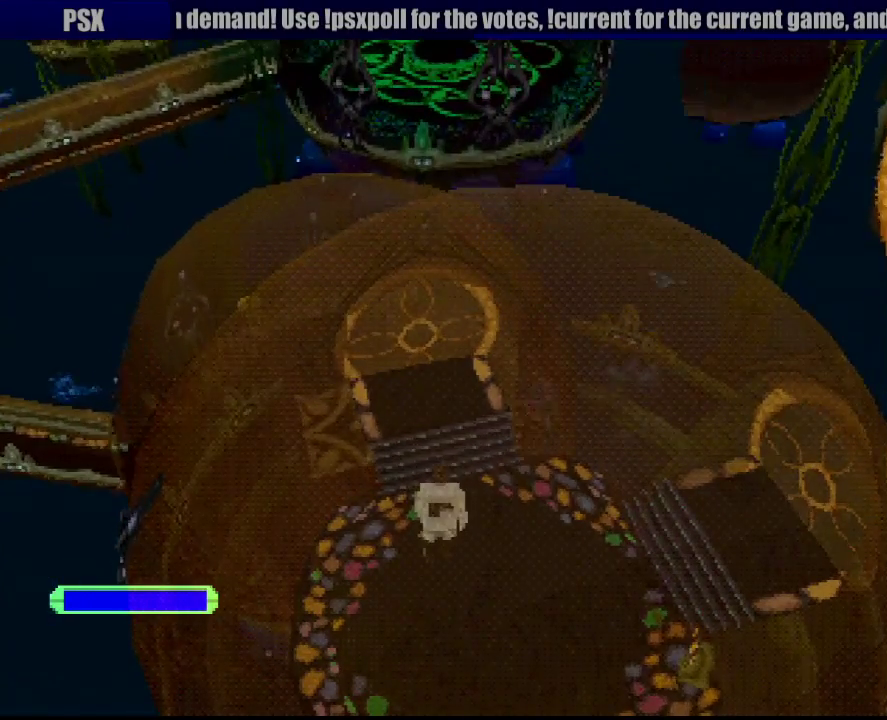
{"buttons": [], "events": []}
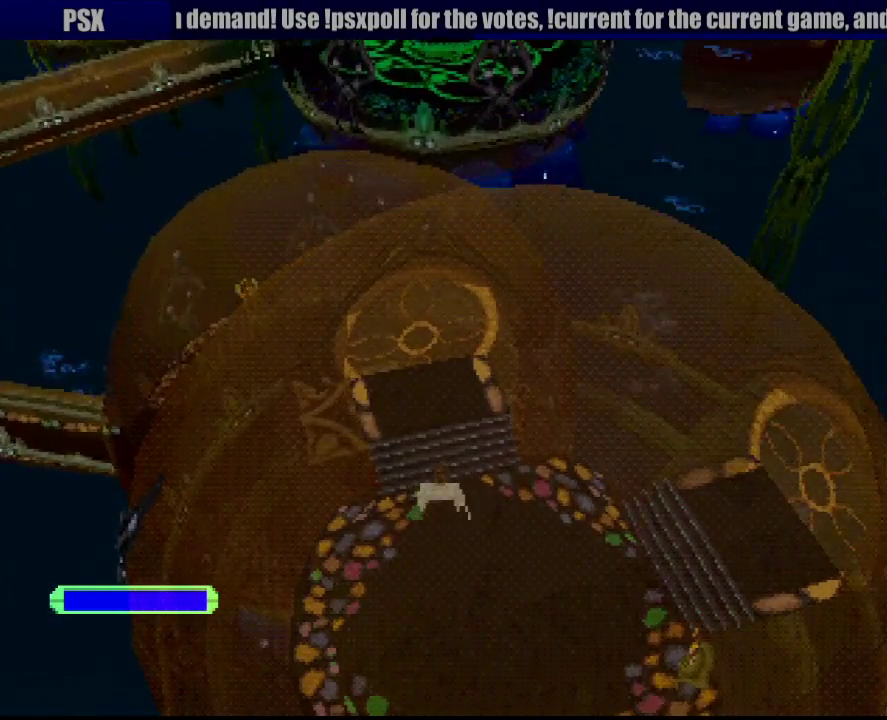
{"buttons": ["DPAD_UP"], "events": [[217, "DPAD_UP", "down"]]}
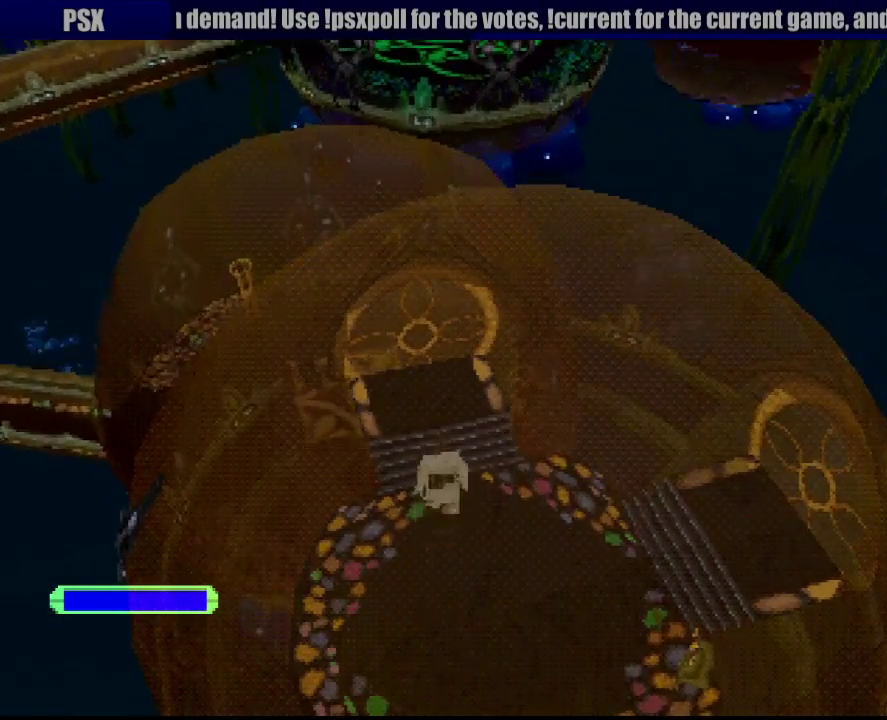
{"buttons": ["DPAD_LEFT"], "events": [[33, "DPAD_UP", "up"], [317, "DPAD_LEFT", "down"]]}